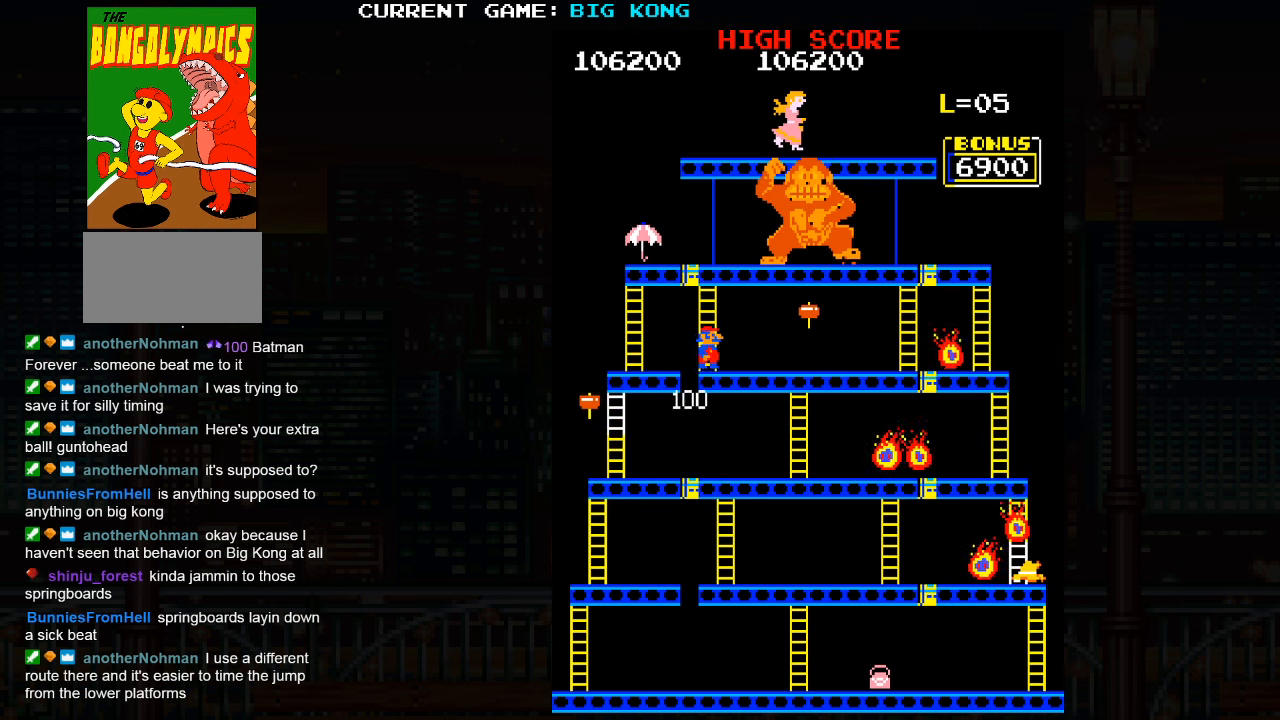
Gameplay with a controller (arcade stick); each line is a JSON object with the inputs held at the frame after it. "events" lists button and stick changes between this image and that frame as [ms after this image, input, new state], when the widget could be followed in between. Not read: L3 R3.
{"buttons": [], "left_stick": "up", "events": []}
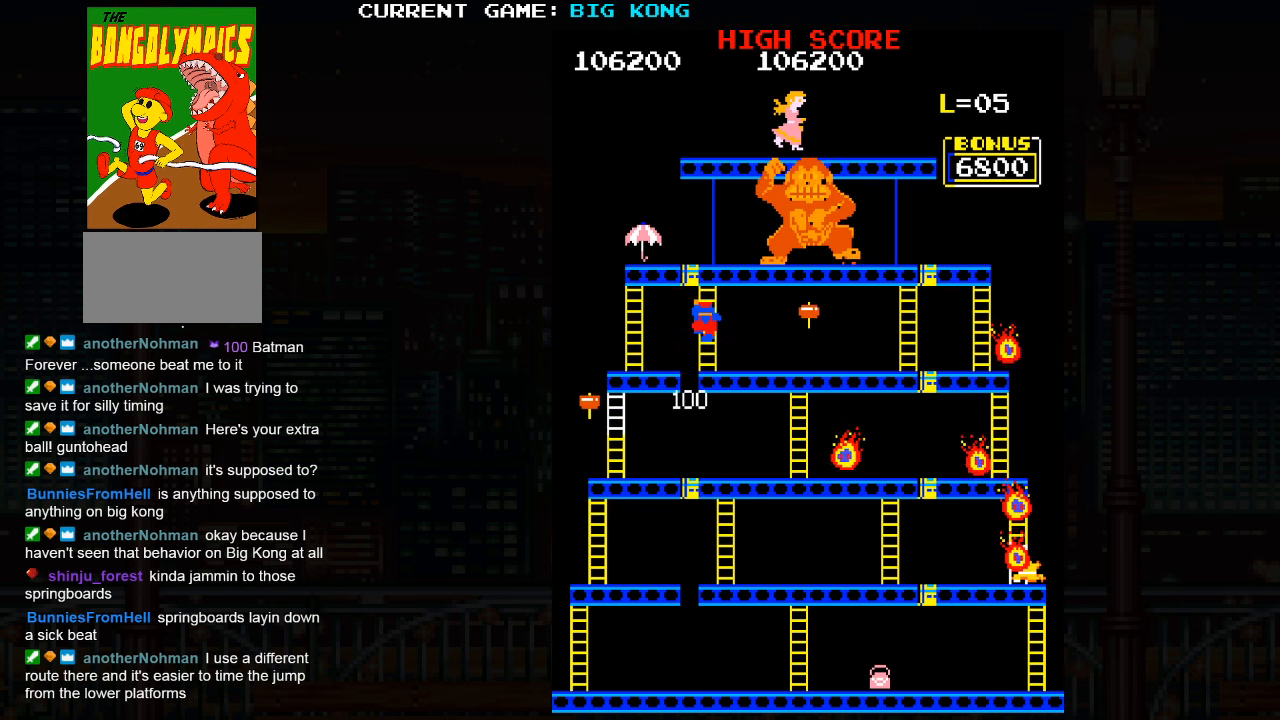
{"buttons": [], "left_stick": "up", "events": []}
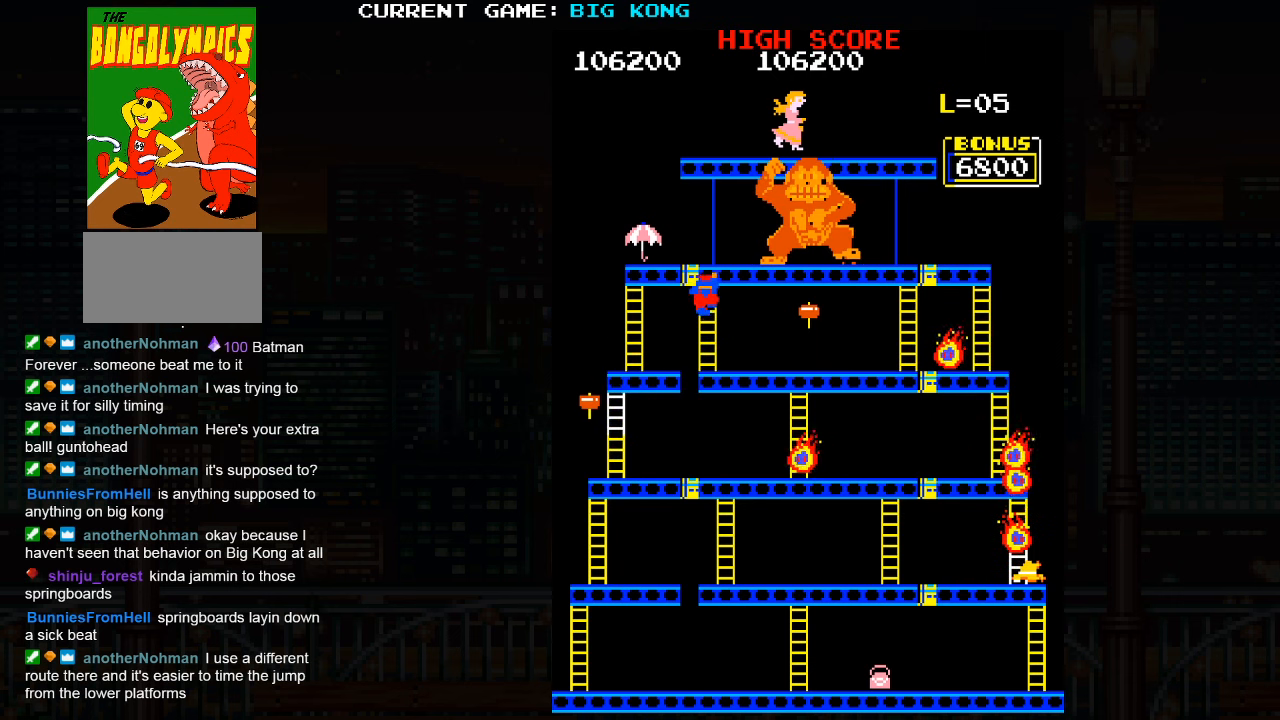
{"buttons": [], "left_stick": "up", "events": []}
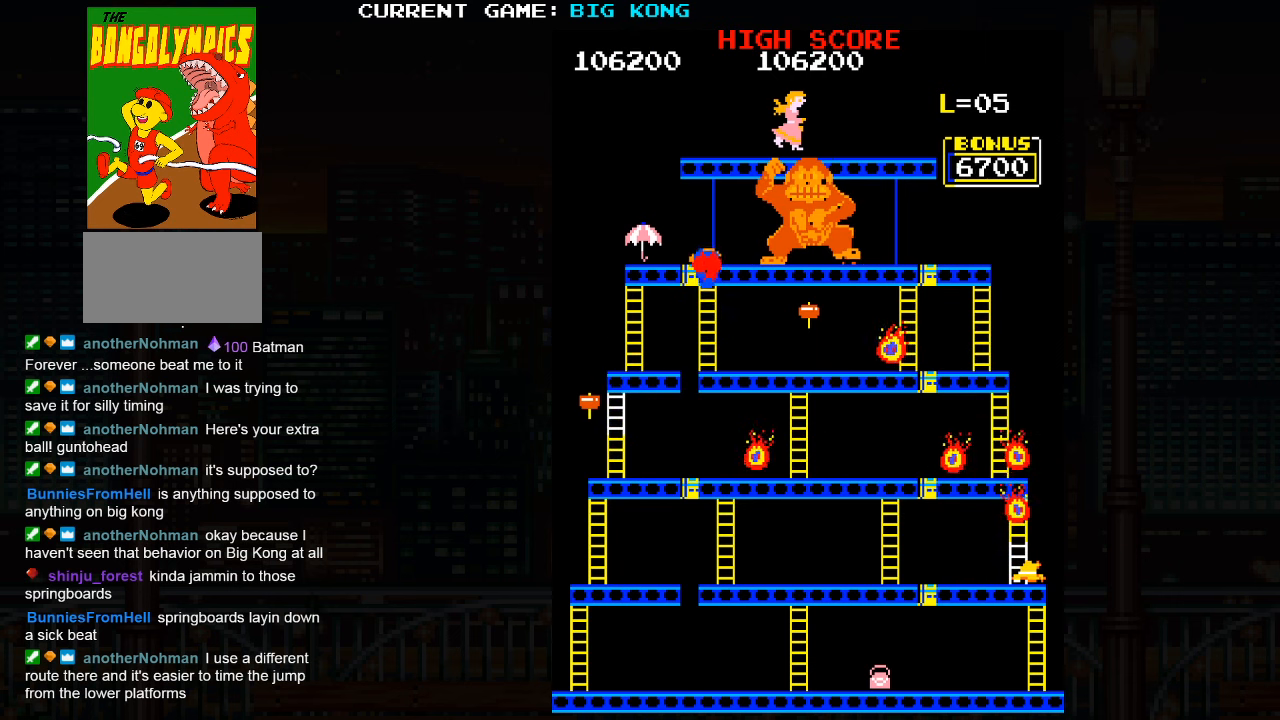
{"buttons": [], "left_stick": "up", "events": []}
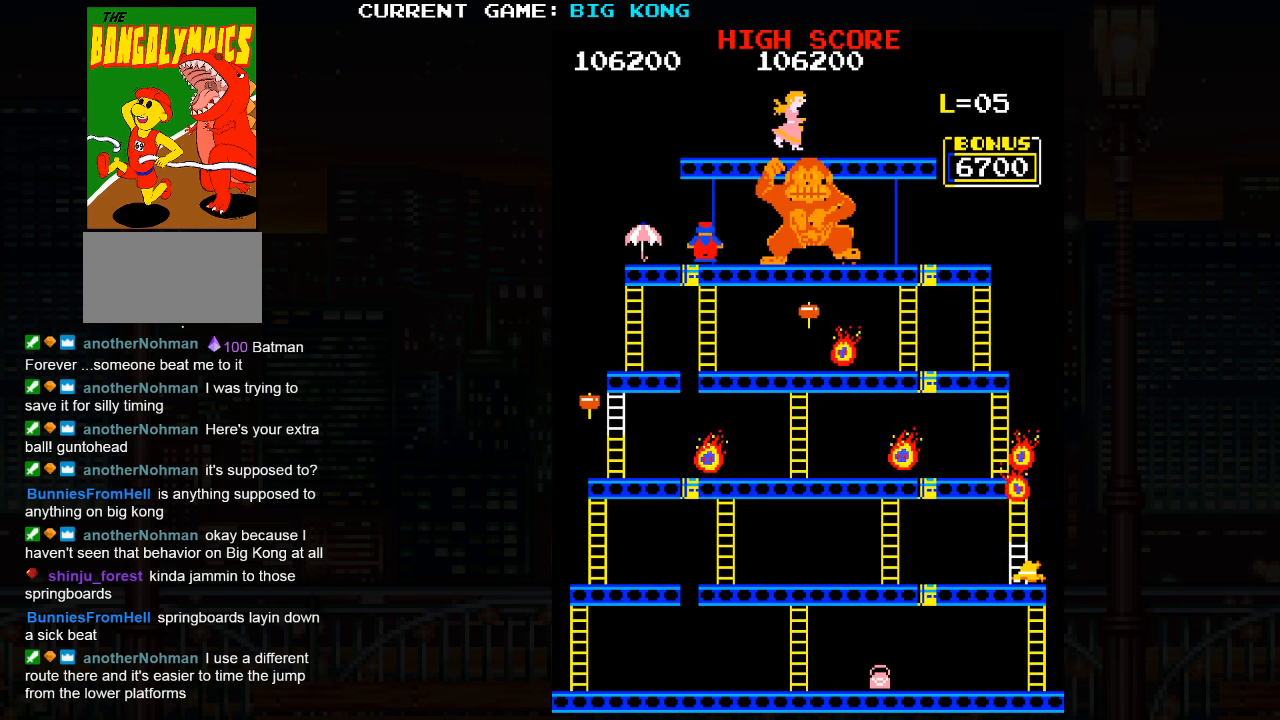
{"buttons": [], "left_stick": "left", "events": [[83, "left_stick", "left"]]}
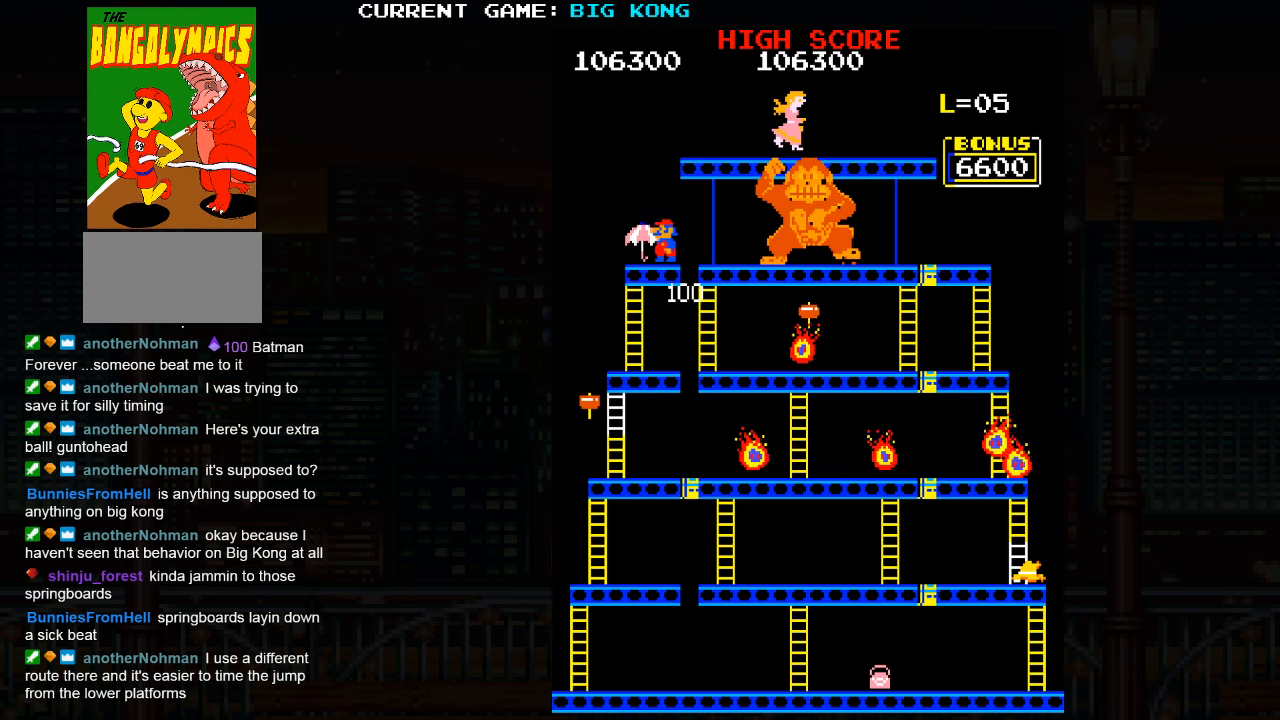
{"buttons": [], "left_stick": "down", "events": [[350, "left_stick", "down"]]}
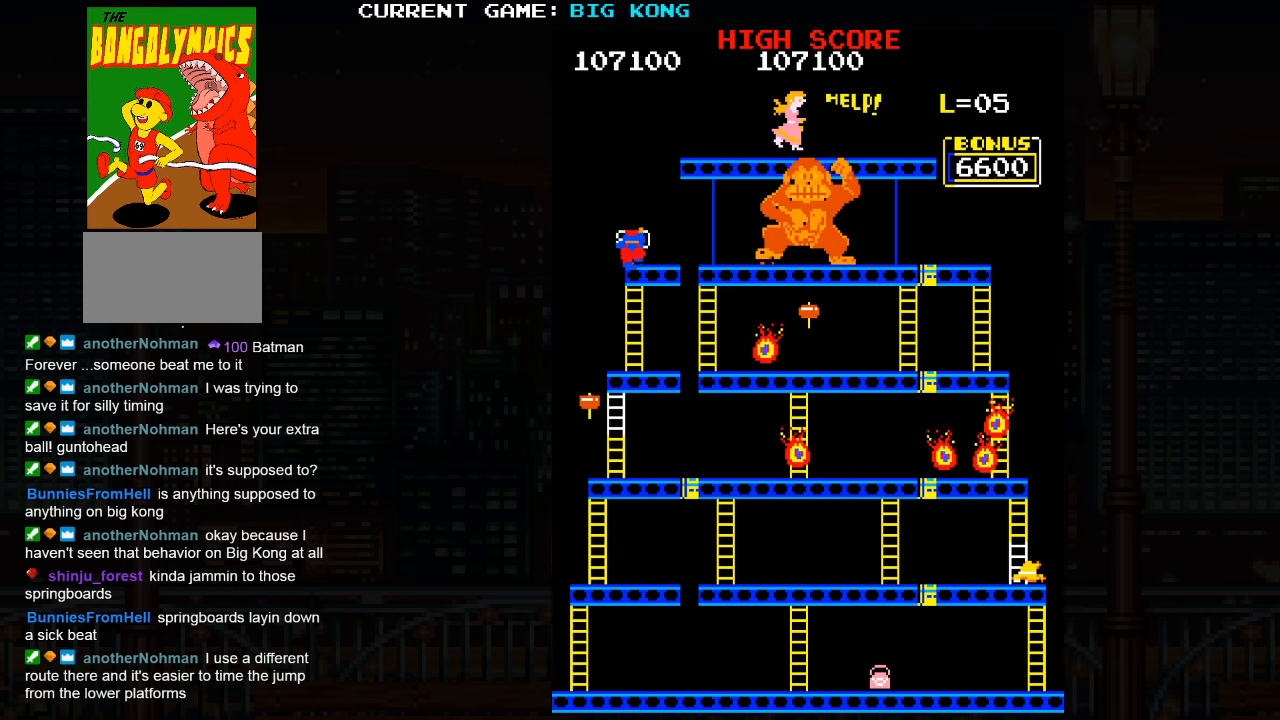
{"buttons": [], "left_stick": "down", "events": []}
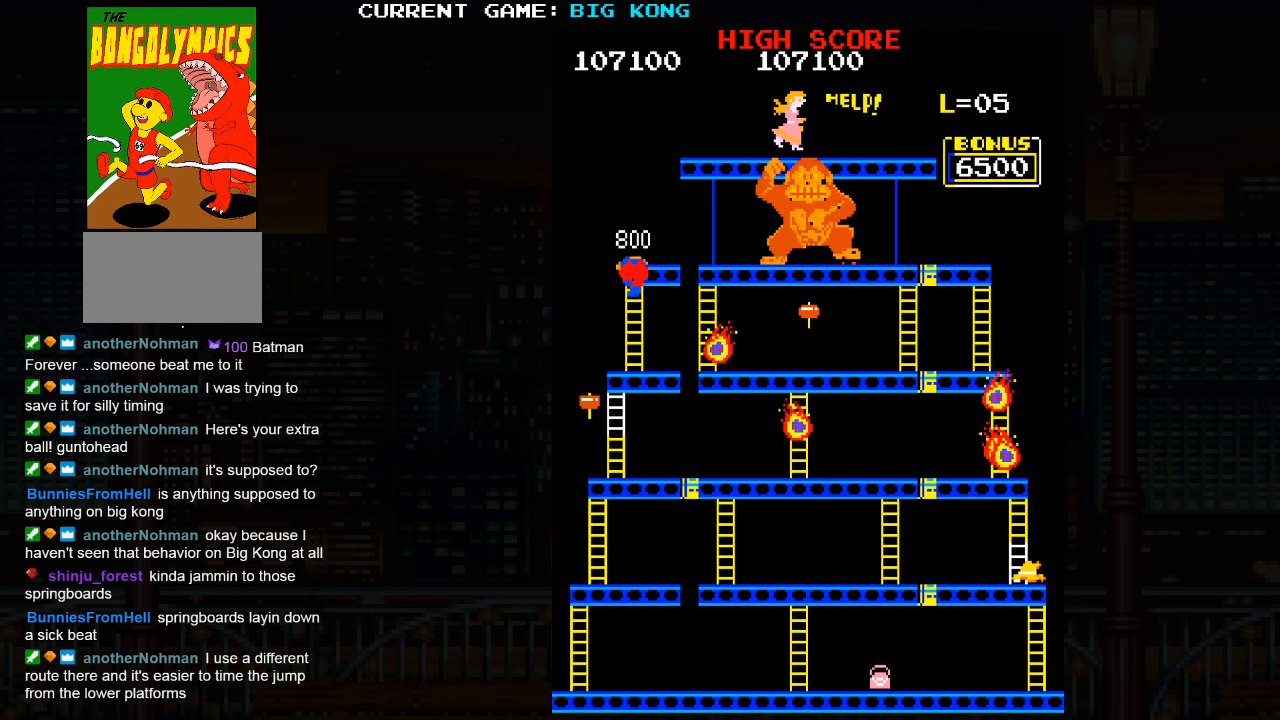
{"buttons": [], "left_stick": "down", "events": []}
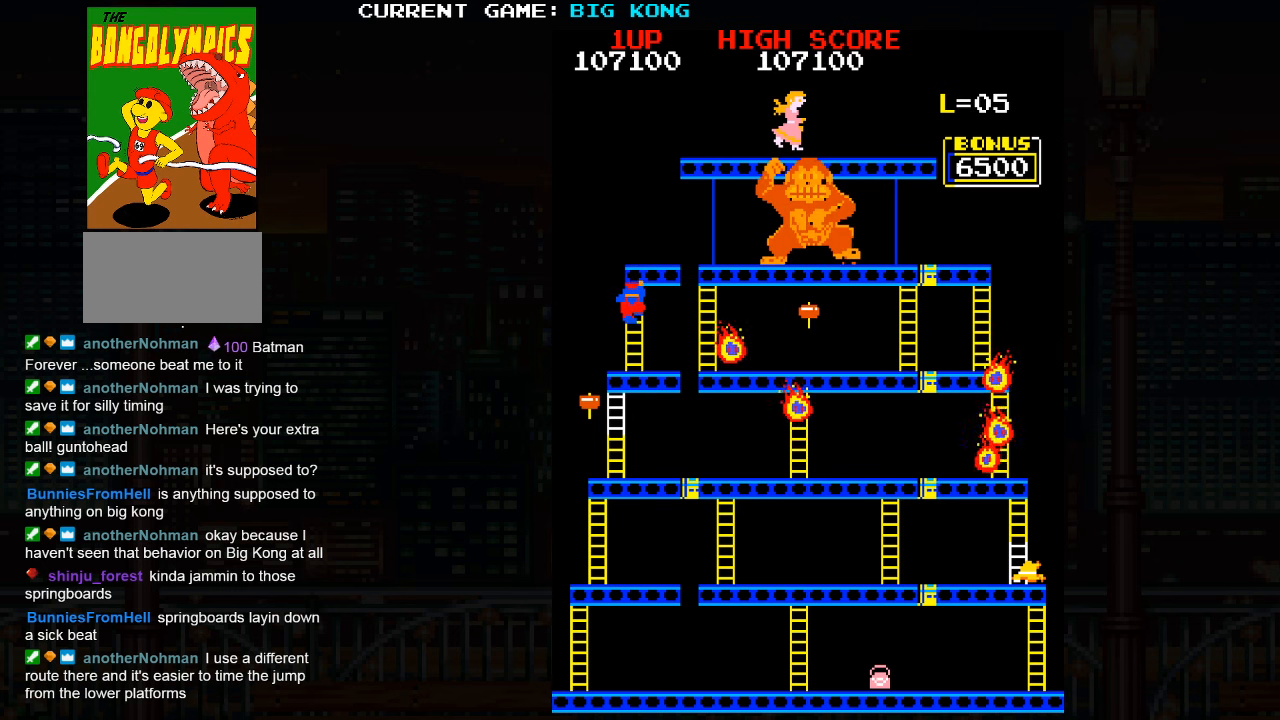
{"buttons": [], "left_stick": "down", "events": []}
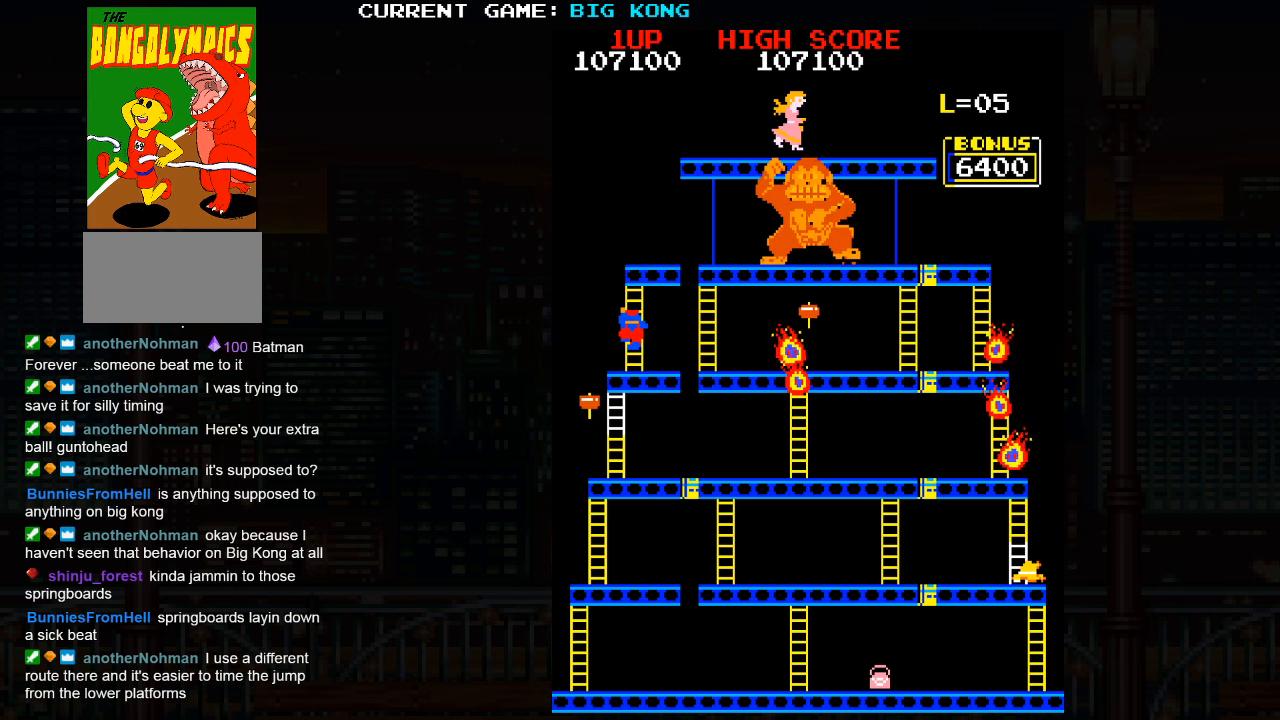
{"buttons": [], "left_stick": "down", "events": []}
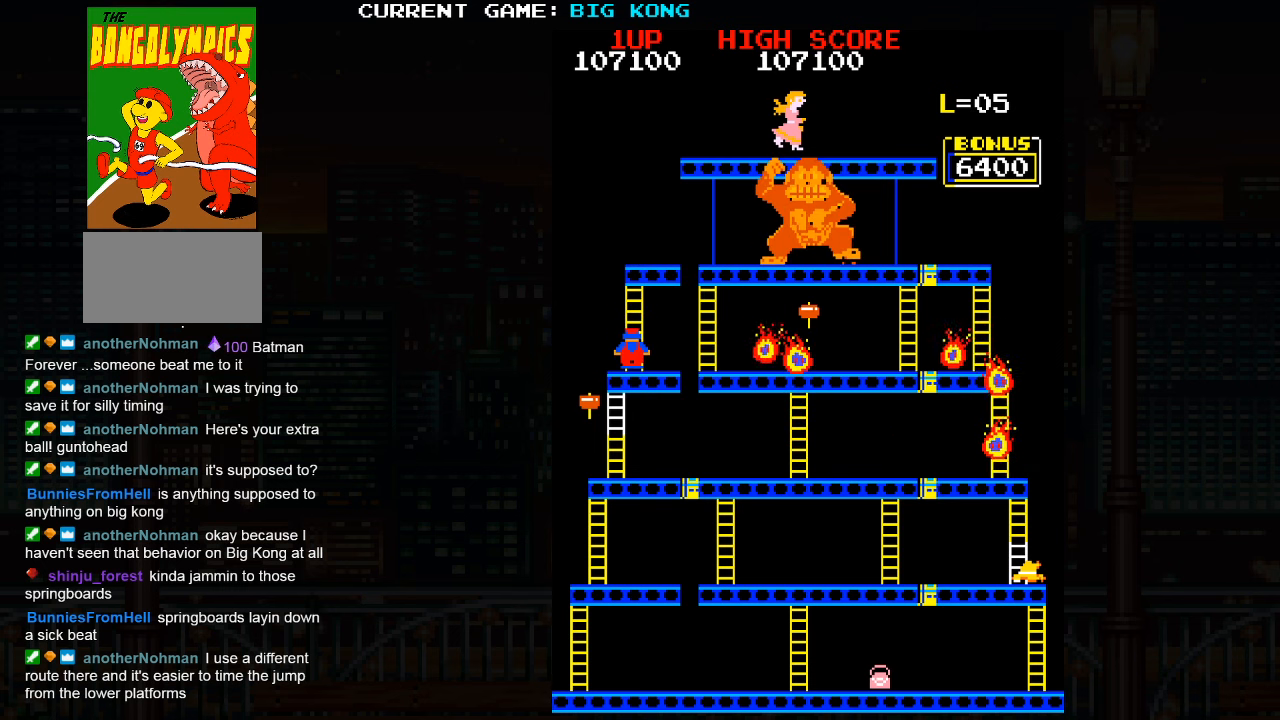
{"buttons": [], "left_stick": "down", "events": [[84, "left_stick", "left"], [234, "left_stick", "down"]]}
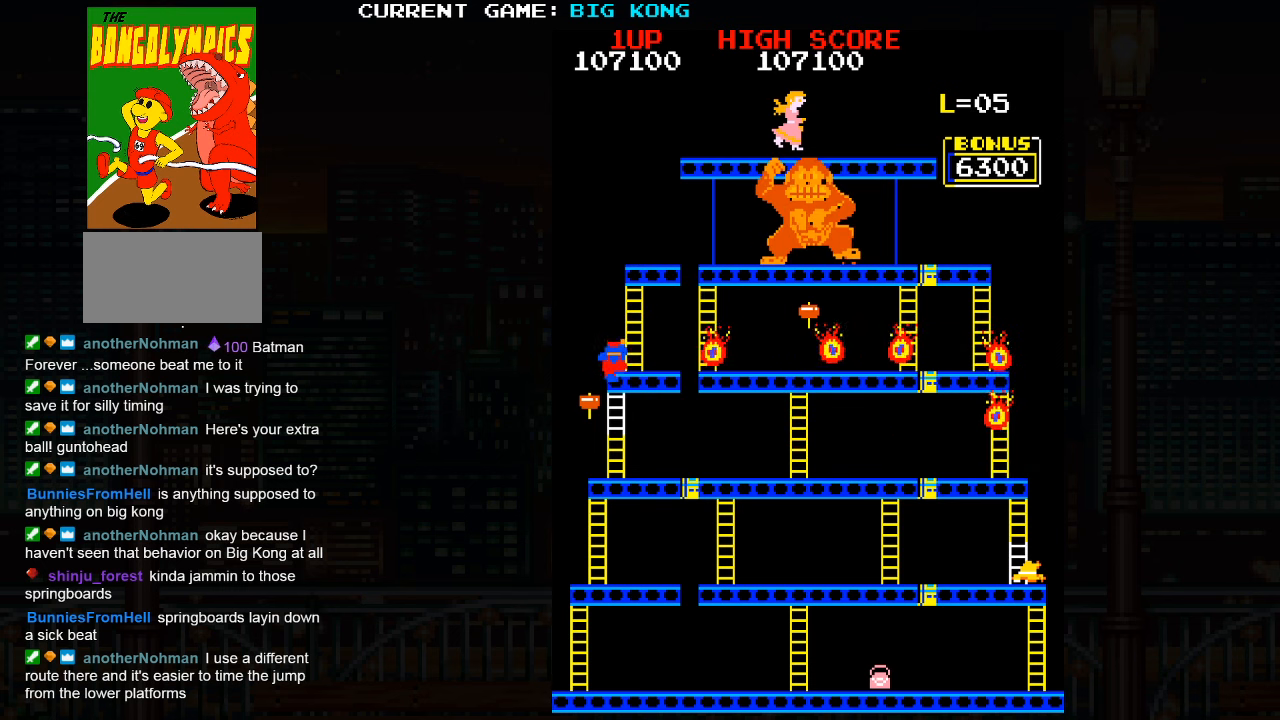
{"buttons": [], "left_stick": "down", "events": []}
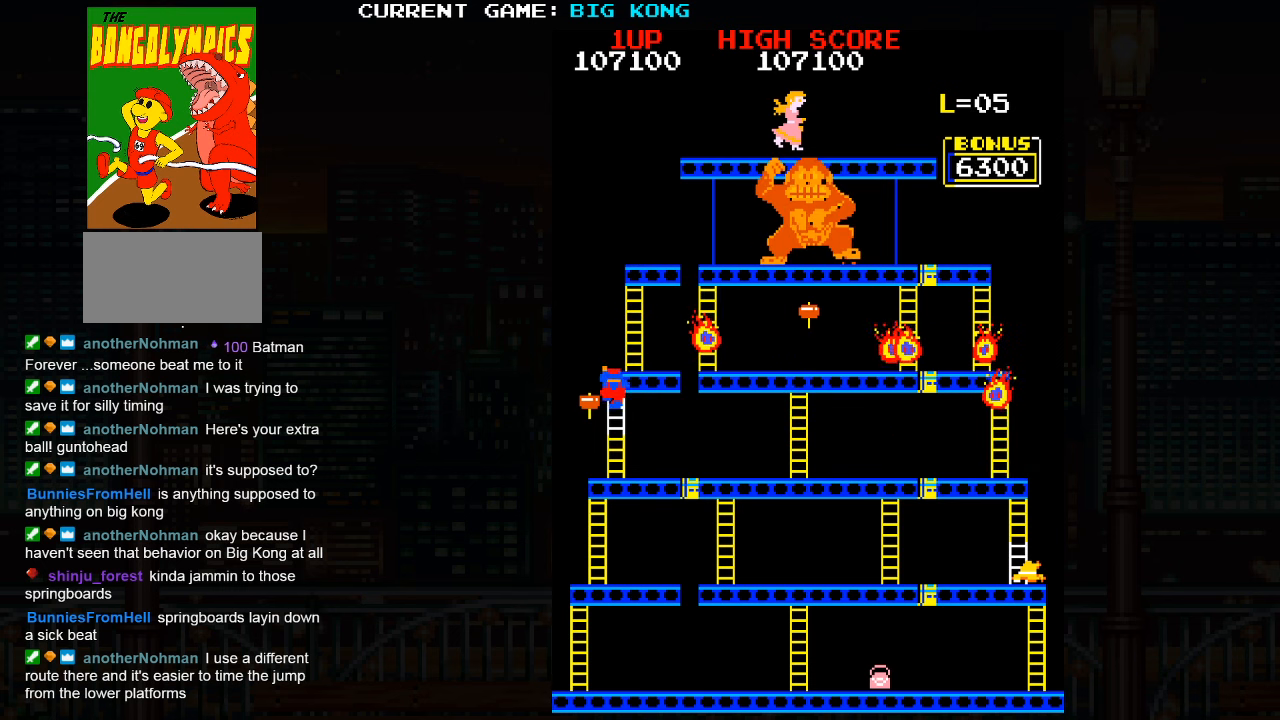
{"buttons": [], "left_stick": "down", "events": []}
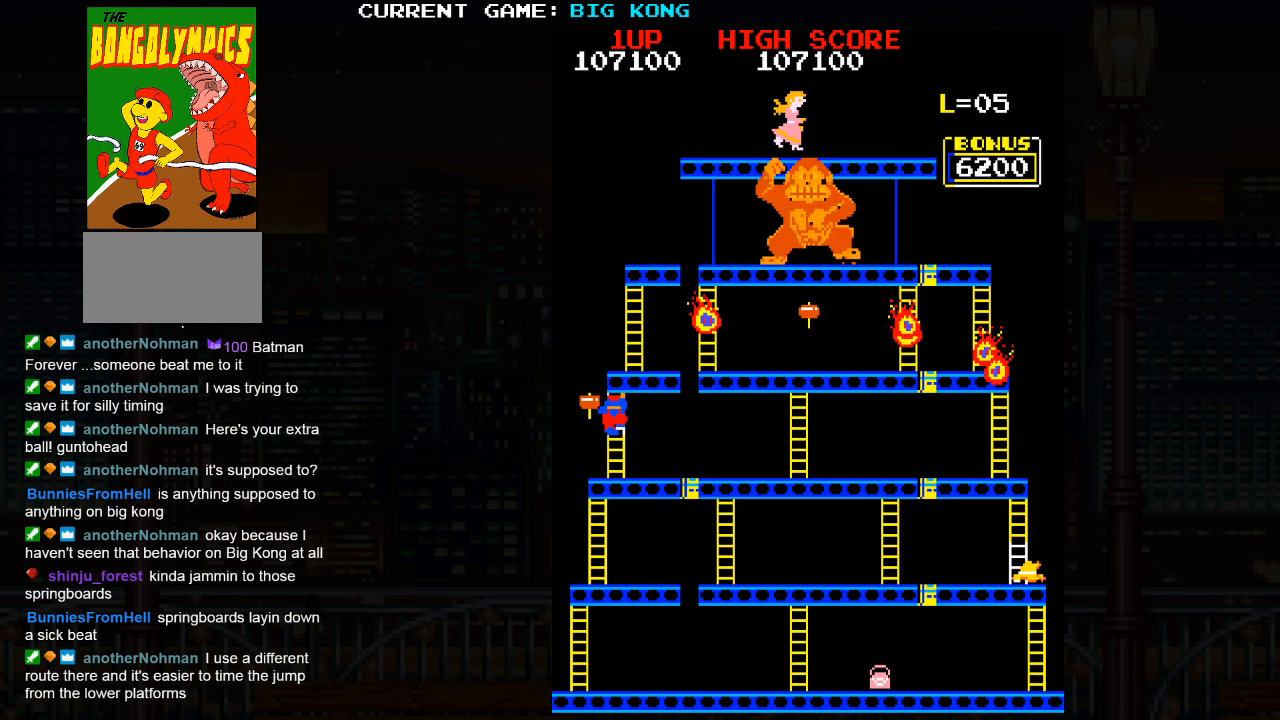
{"buttons": [], "left_stick": "down", "events": []}
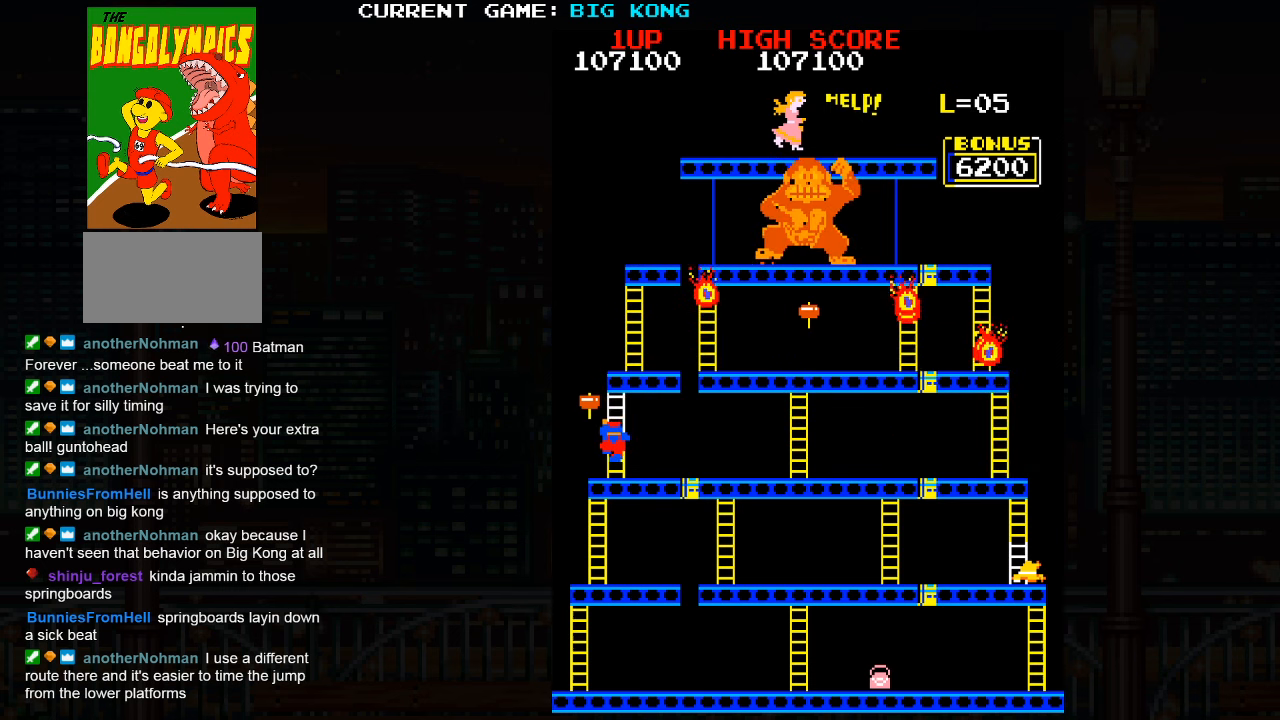
{"buttons": [], "left_stick": "down", "events": []}
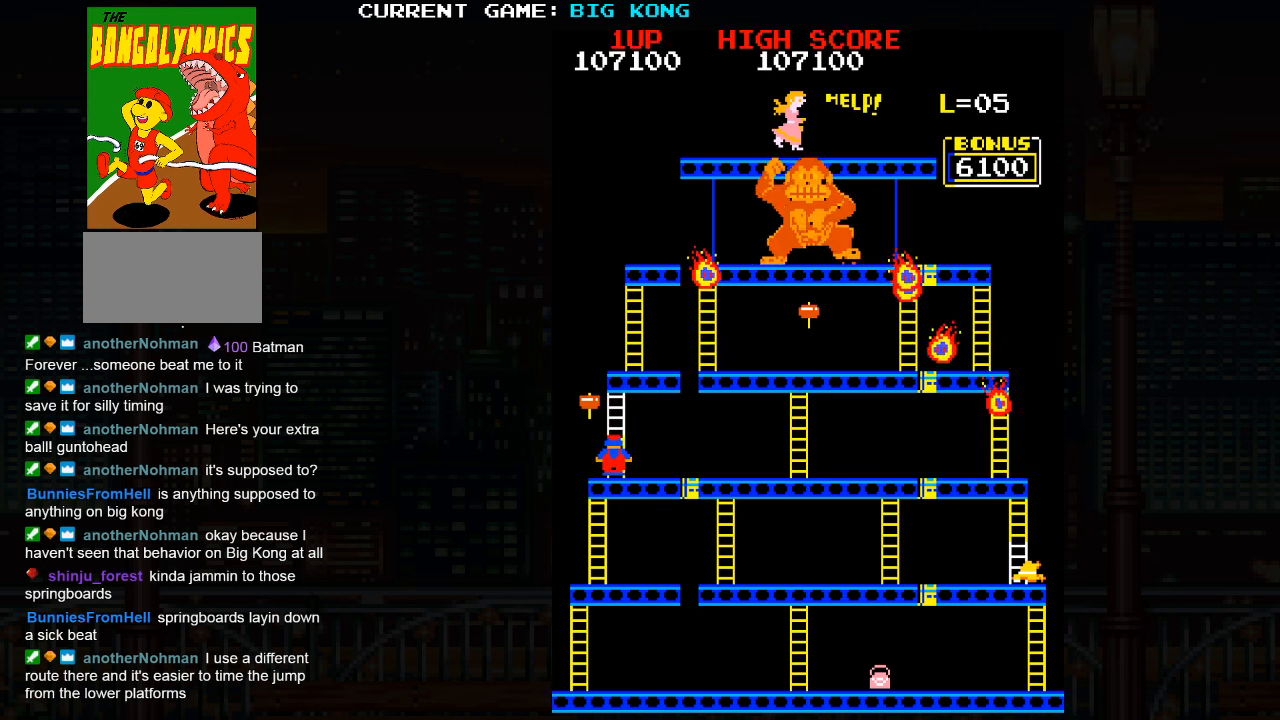
{"buttons": [], "left_stick": "center", "events": [[83, "left_stick", "center"]]}